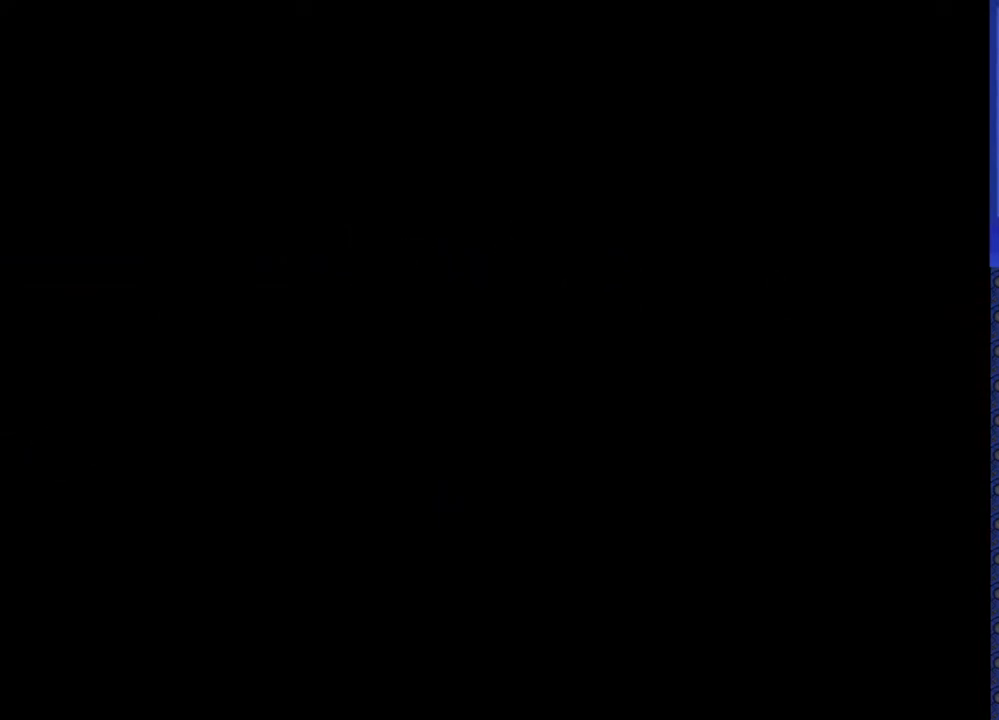
Gameplay with a controller (PlayStation layout); each line is a JSON object with the inputs held at the frame after it. "events" lists button and stick changes between this image and that frame as [ms after this image, input, new state], when the widget could be followed in between. Not read: L3 R3.
{"buttons": [], "events": []}
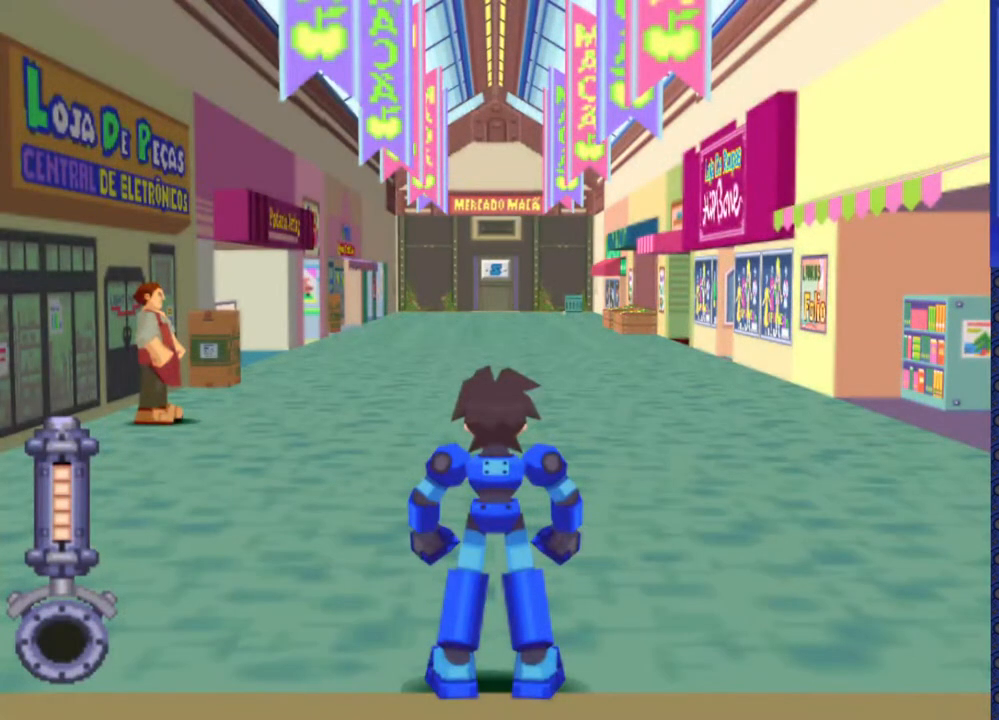
{"buttons": ["DPAD_UP"], "events": [[150, "DPAD_UP", "down"]]}
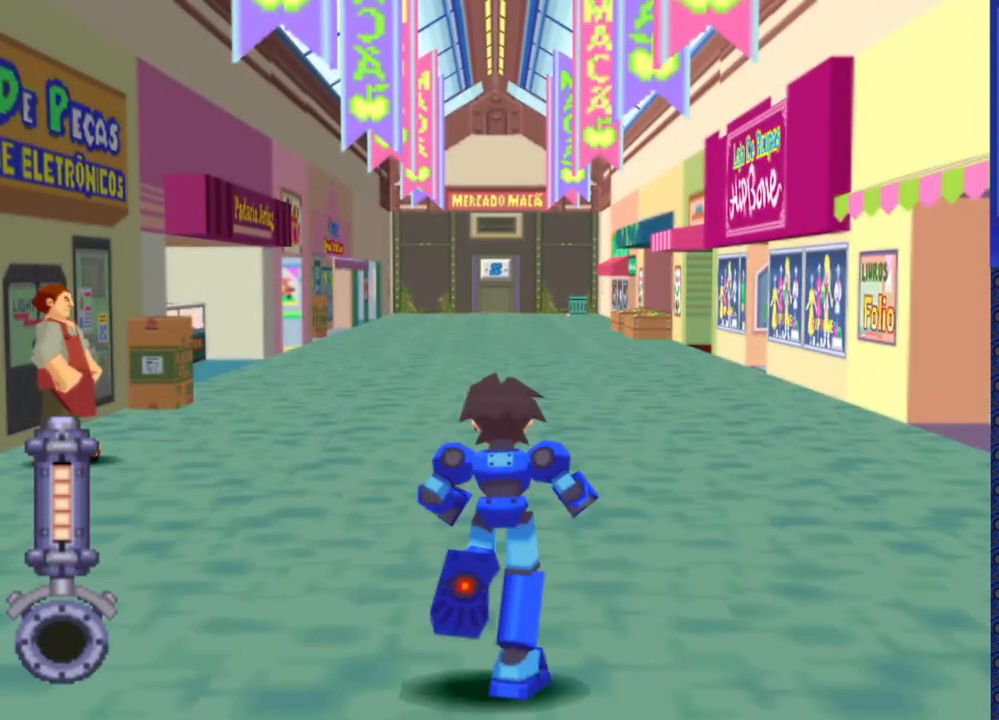
{"buttons": ["DPAD_UP"], "events": []}
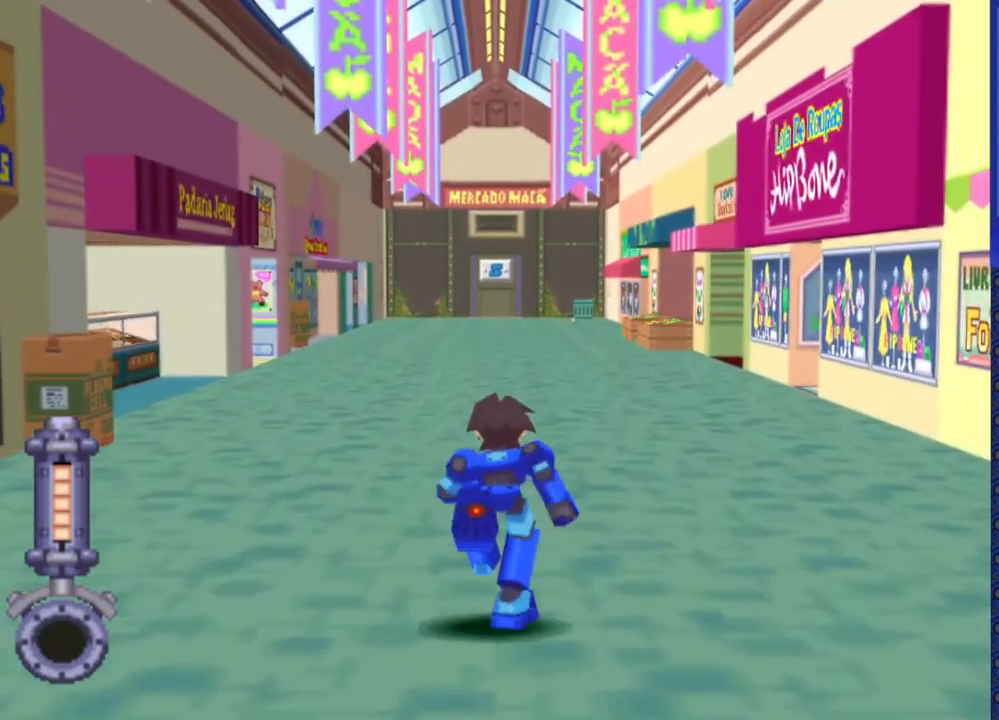
{"buttons": ["DPAD_LEFT"], "events": [[117, "DPAD_UP", "up"], [233, "DPAD_LEFT", "down"]]}
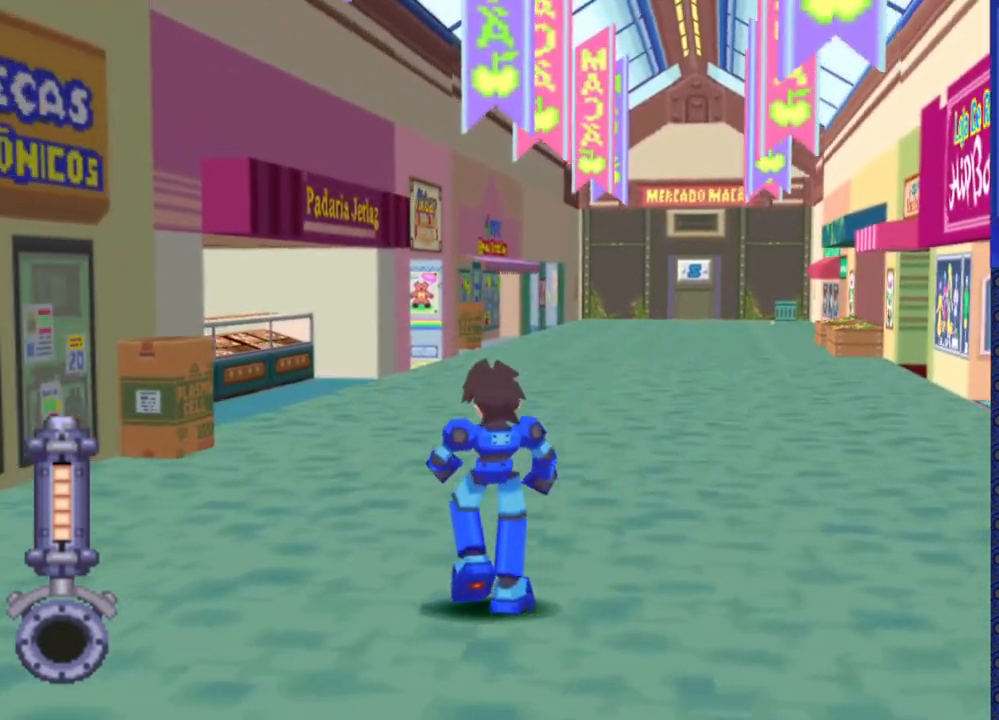
{"buttons": [], "events": [[450, "DPAD_LEFT", "up"]]}
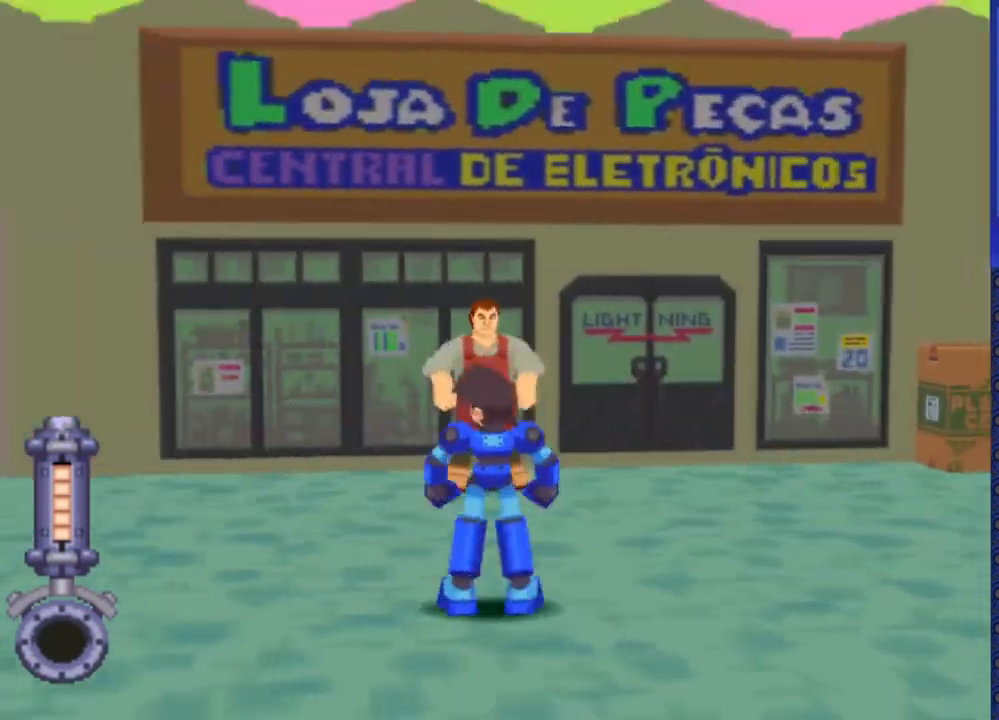
{"buttons": ["DPAD_UP"], "events": [[150, "DPAD_UP", "down"]]}
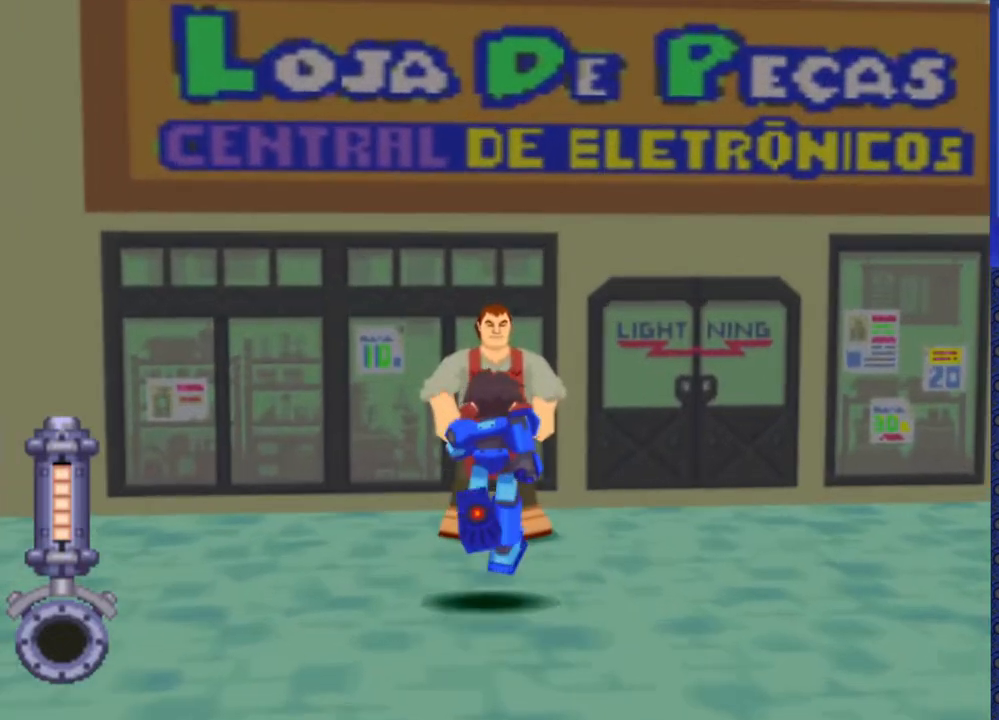
{"buttons": [], "events": [[117, "DPAD_UP", "up"], [133, "CIRCLE", "down"], [233, "CIRCLE", "up"]]}
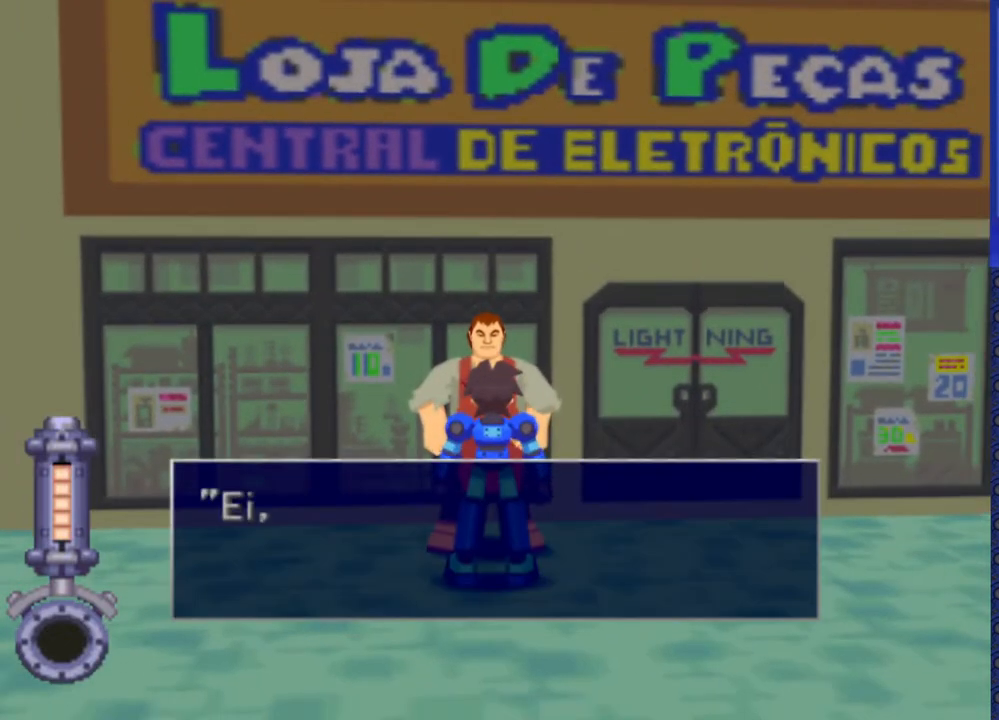
{"buttons": ["TRIANGLE"], "events": [[217, "TRIANGLE", "down"], [250, "TRIANGLE", "up"], [500, "TRIANGLE", "down"]]}
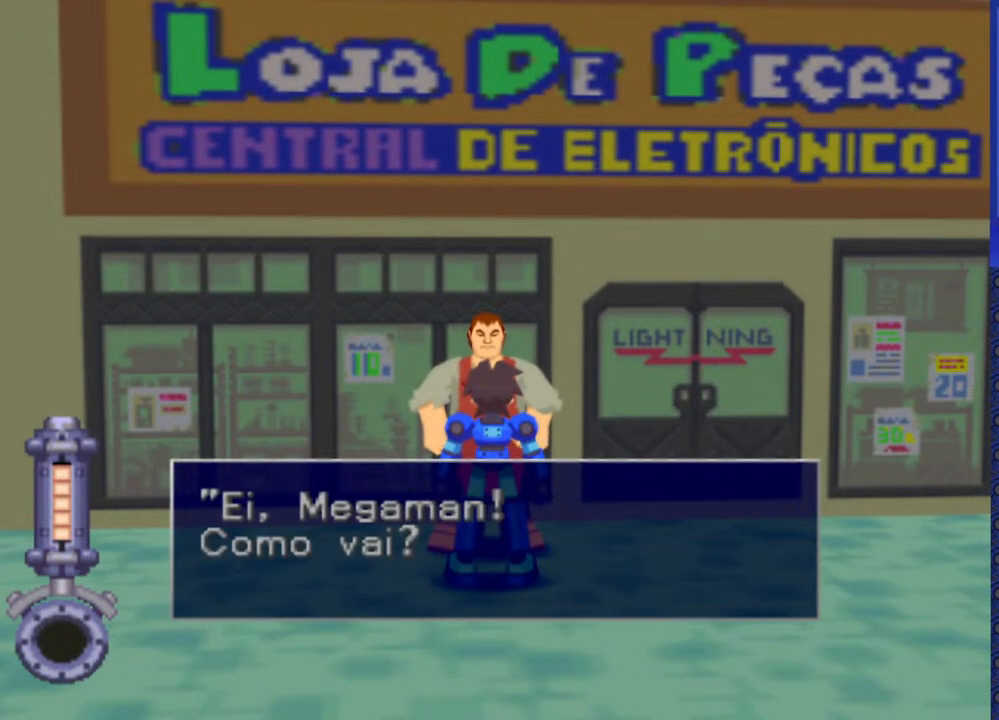
{"buttons": [], "events": [[117, "TRIANGLE", "up"], [333, "TRIANGLE", "down"], [433, "TRIANGLE", "up"]]}
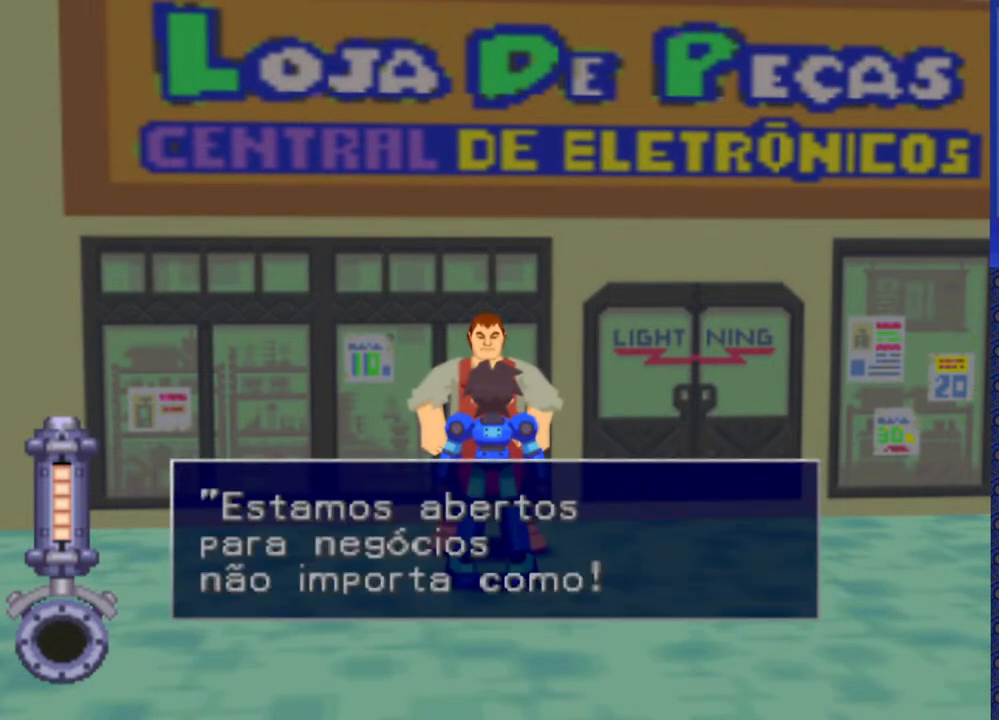
{"buttons": [], "events": []}
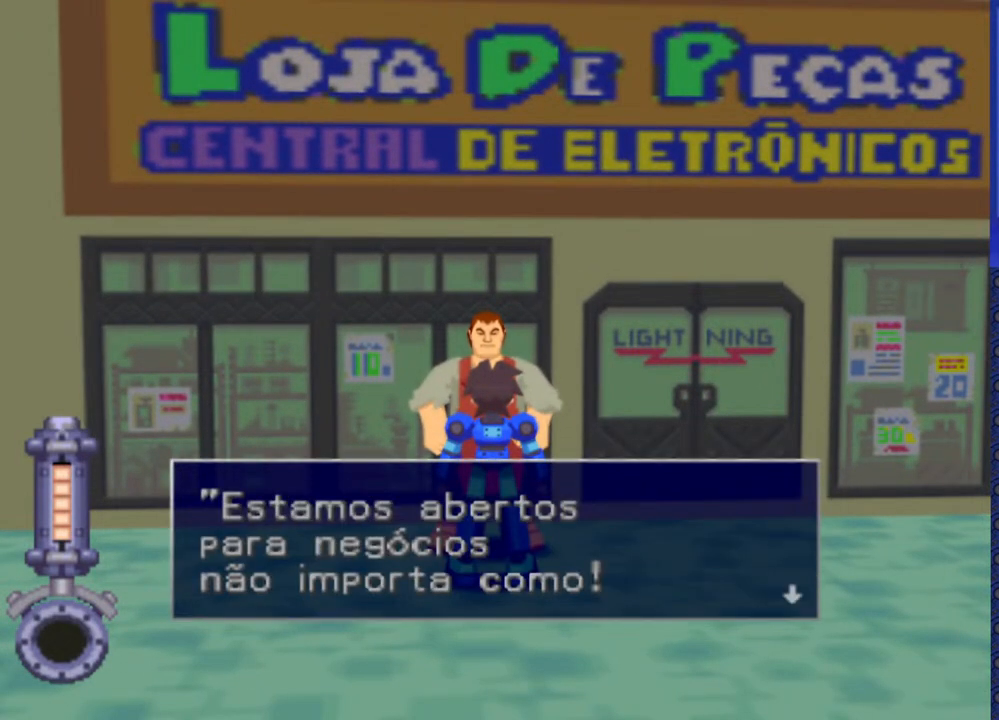
{"buttons": [], "events": [[300, "TRIANGLE", "down"], [417, "TRIANGLE", "up"]]}
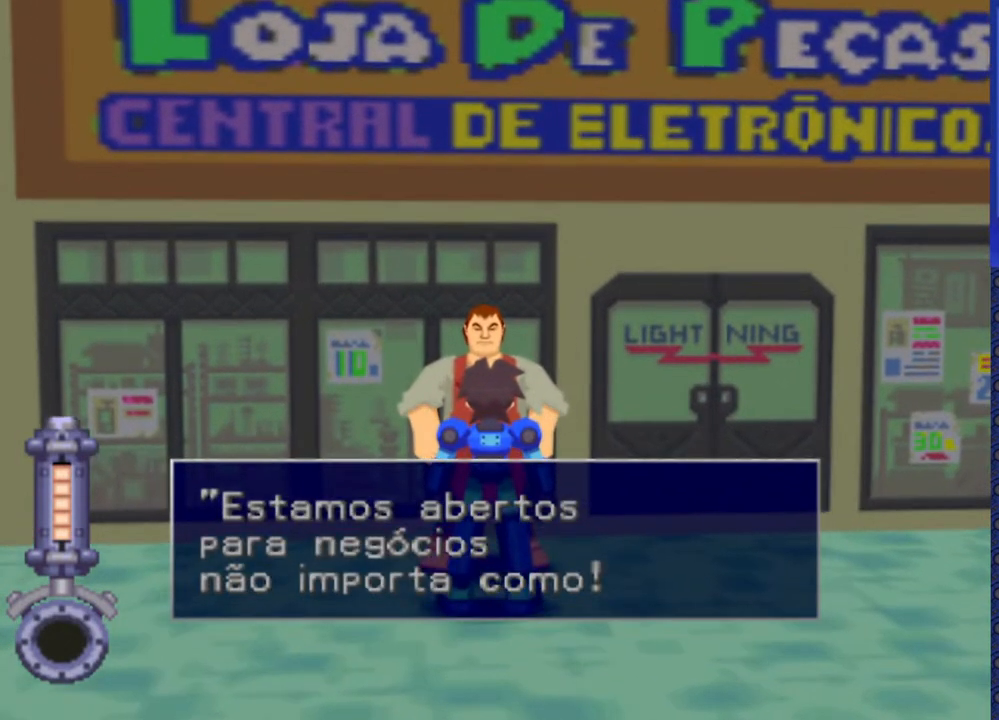
{"buttons": [], "events": [[400, "TRIANGLE", "down"], [500, "TRIANGLE", "up"]]}
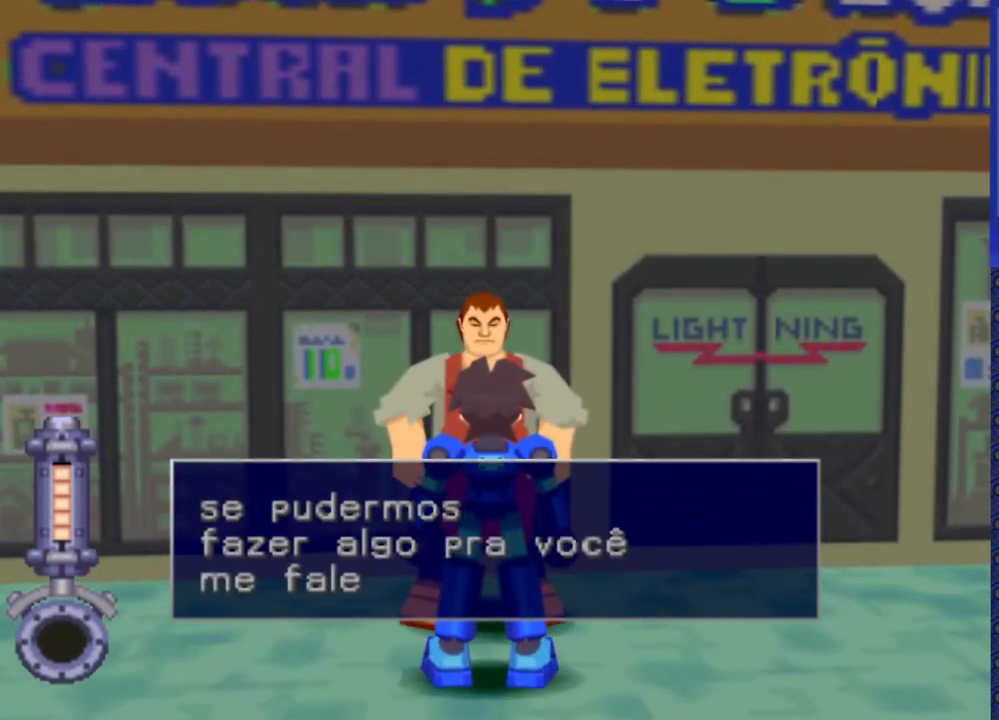
{"buttons": [], "events": [[167, "TRIANGLE", "down"], [300, "TRIANGLE", "up"]]}
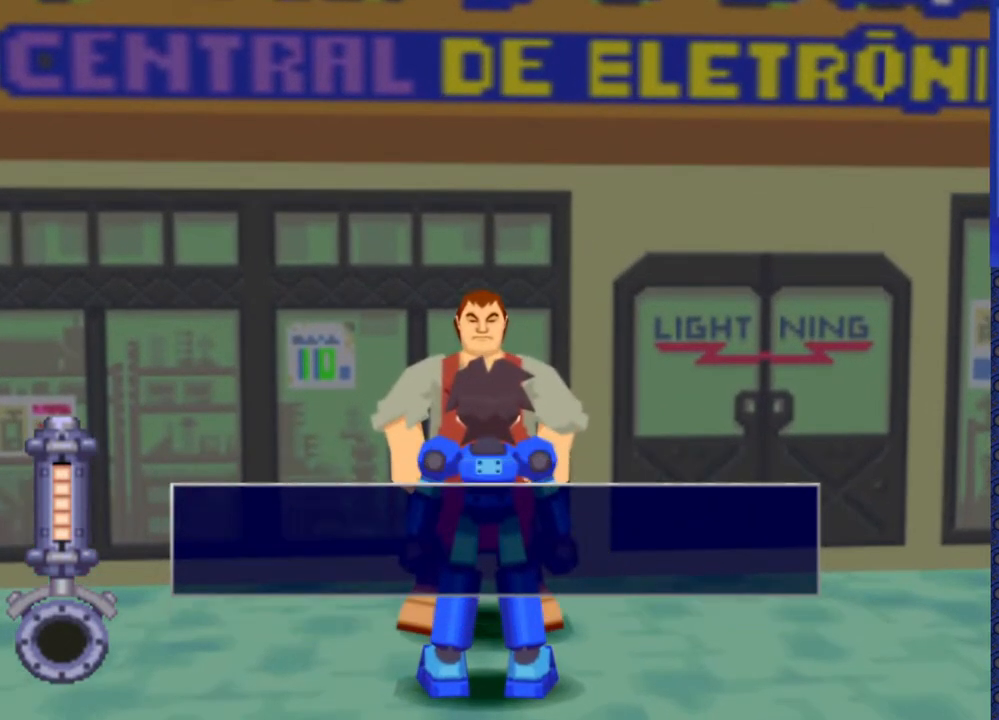
{"buttons": [], "events": []}
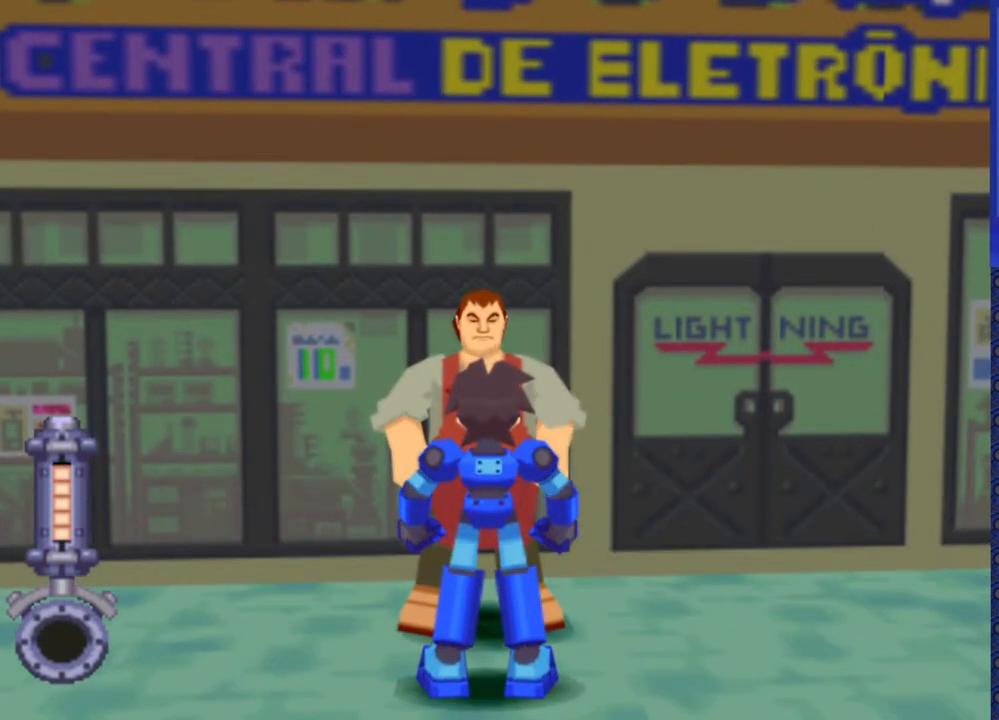
{"buttons": ["CIRCLE", "DPAD_UP"], "events": [[250, "DPAD_UP", "down"], [483, "CIRCLE", "down"]]}
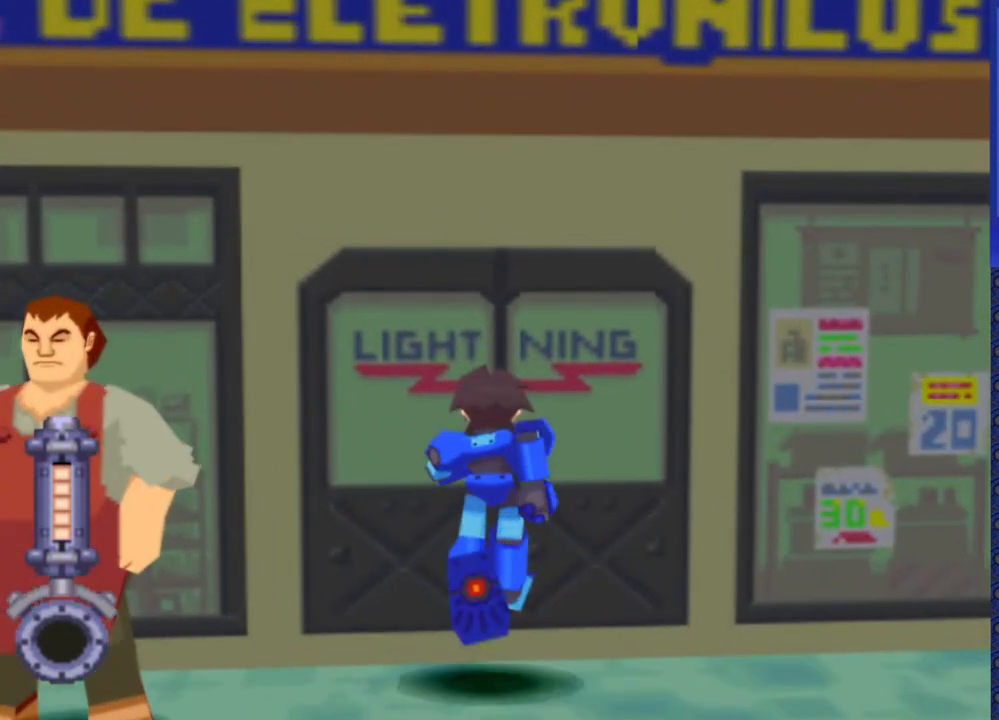
{"buttons": [], "events": [[50, "CIRCLE", "up"], [83, "DPAD_UP", "up"]]}
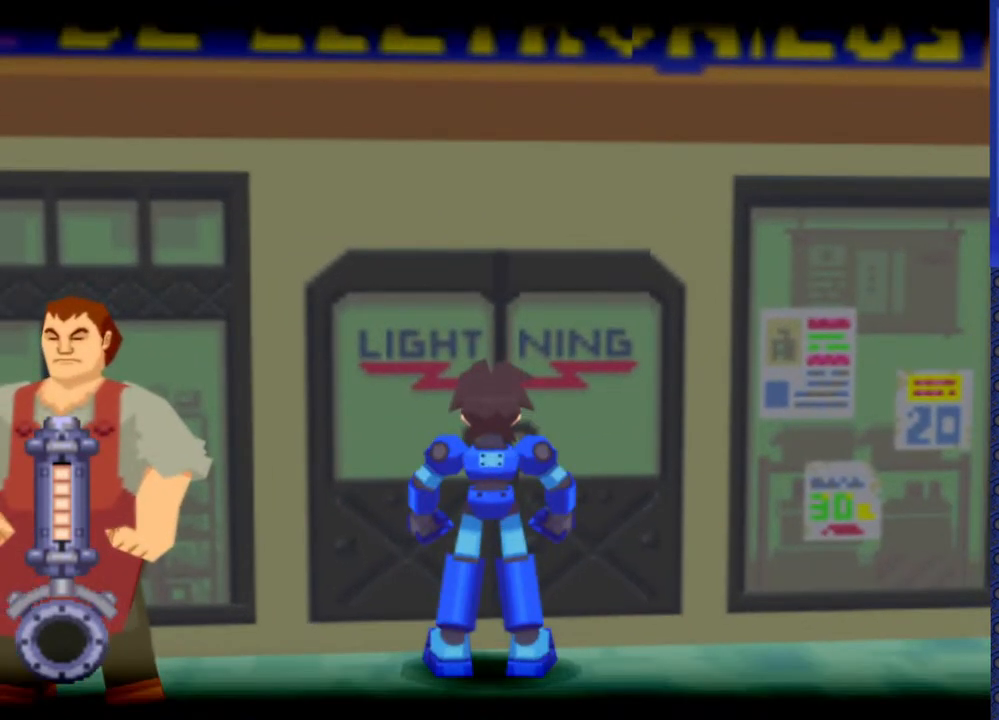
{"buttons": [], "events": []}
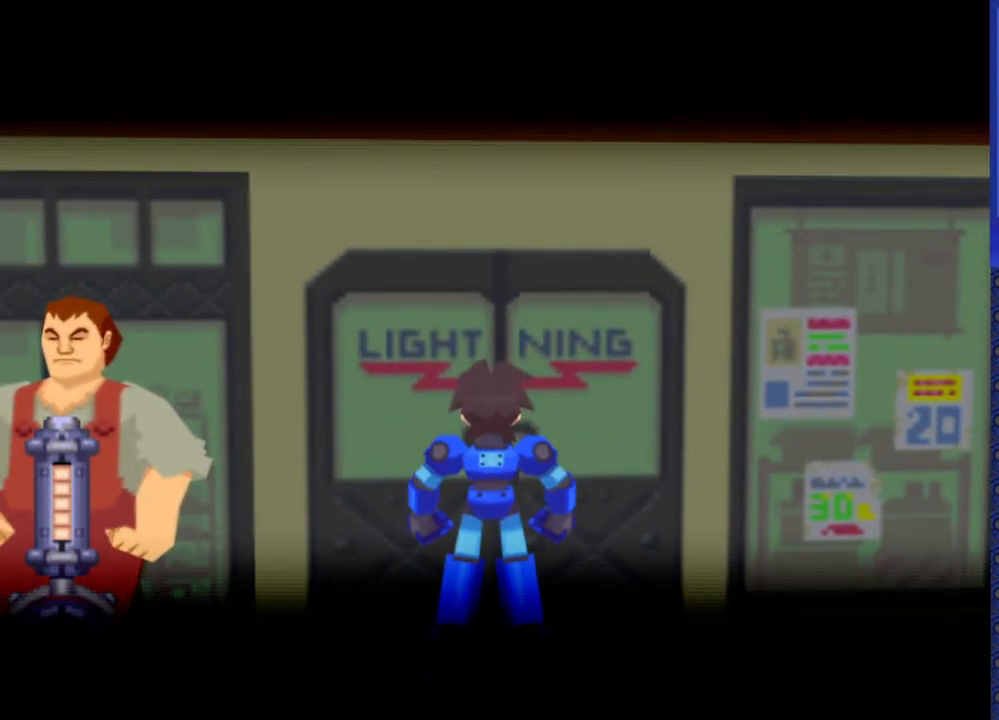
{"buttons": [], "events": []}
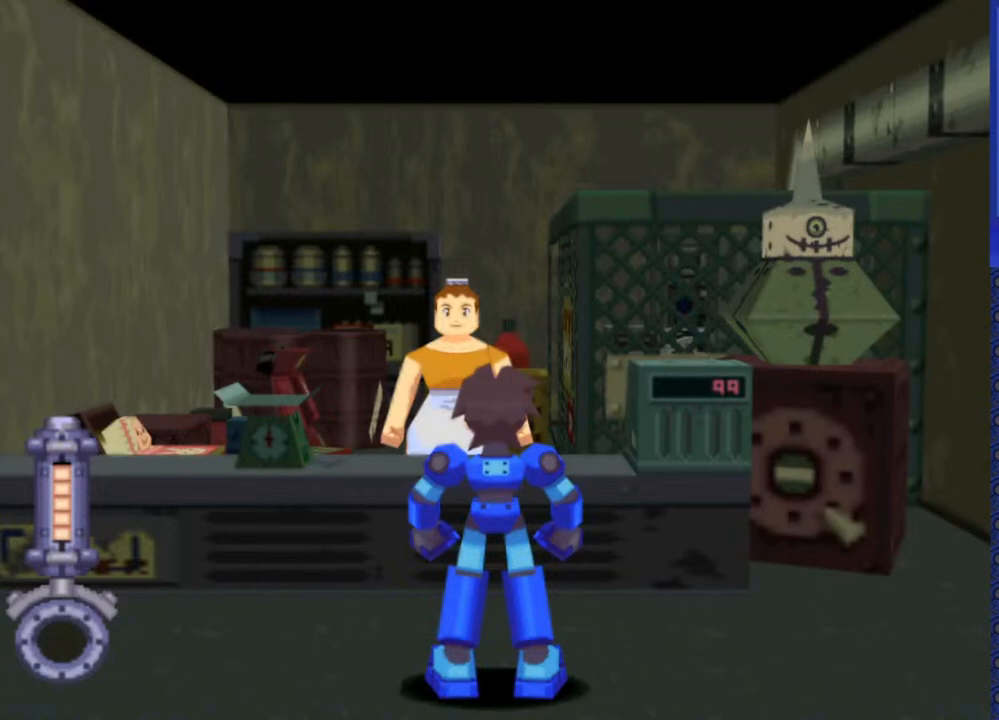
{"buttons": [], "events": [[200, "DPAD_UP", "down"], [367, "DPAD_UP", "up"]]}
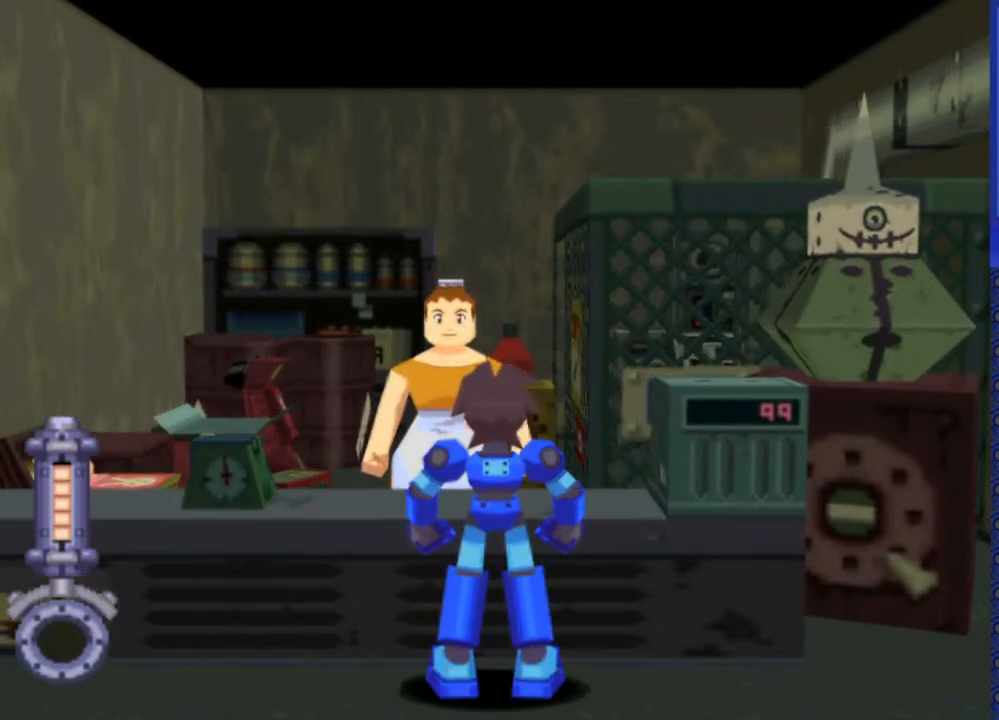
{"buttons": [], "events": [[17, "CIRCLE", "down"], [133, "CIRCLE", "up"]]}
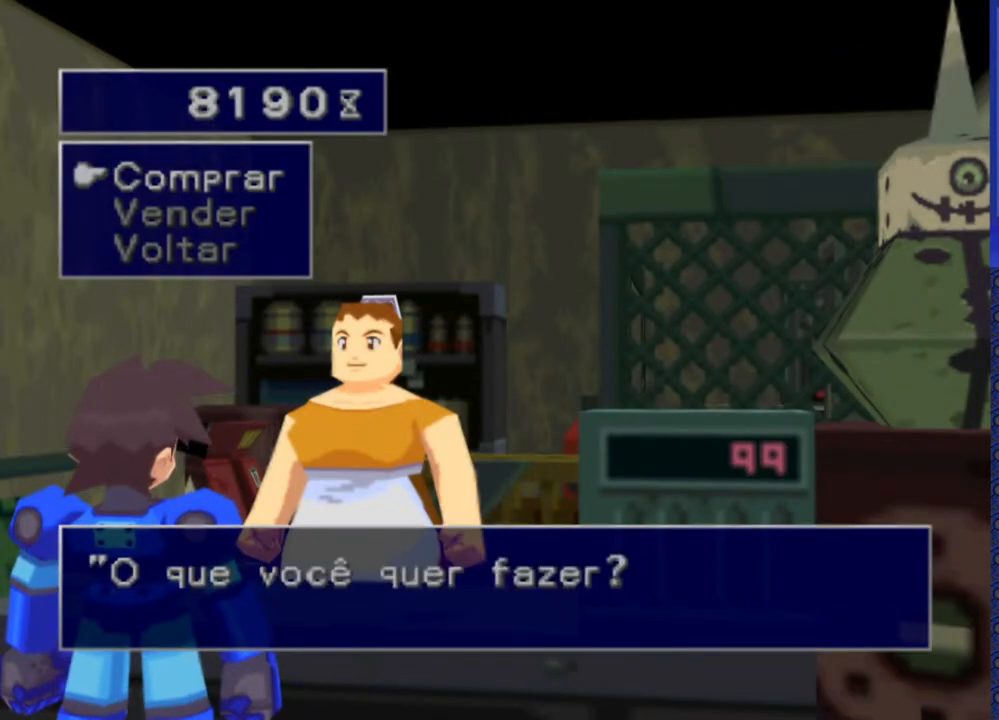
{"buttons": [], "events": []}
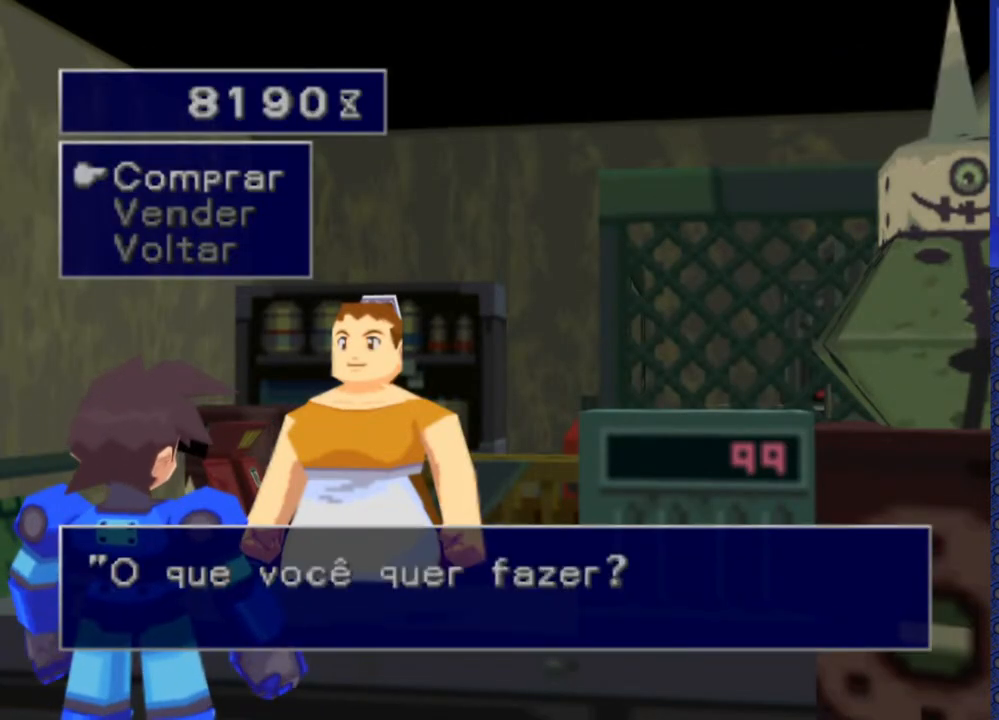
{"buttons": [], "events": []}
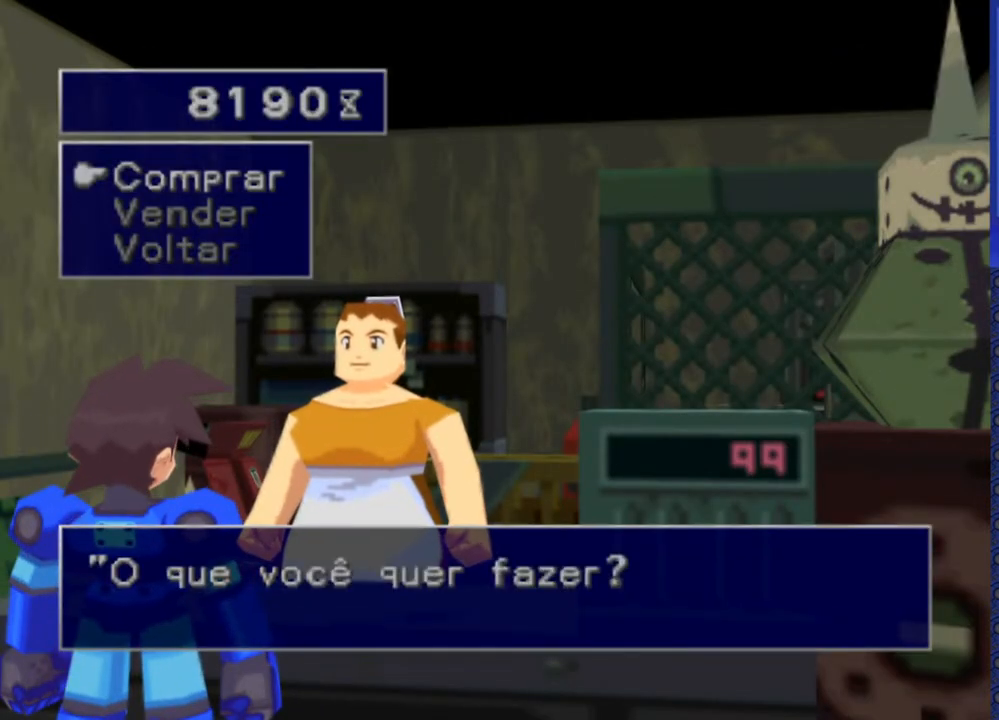
{"buttons": [], "events": [[300, "CROSS", "down"], [400, "CROSS", "up"]]}
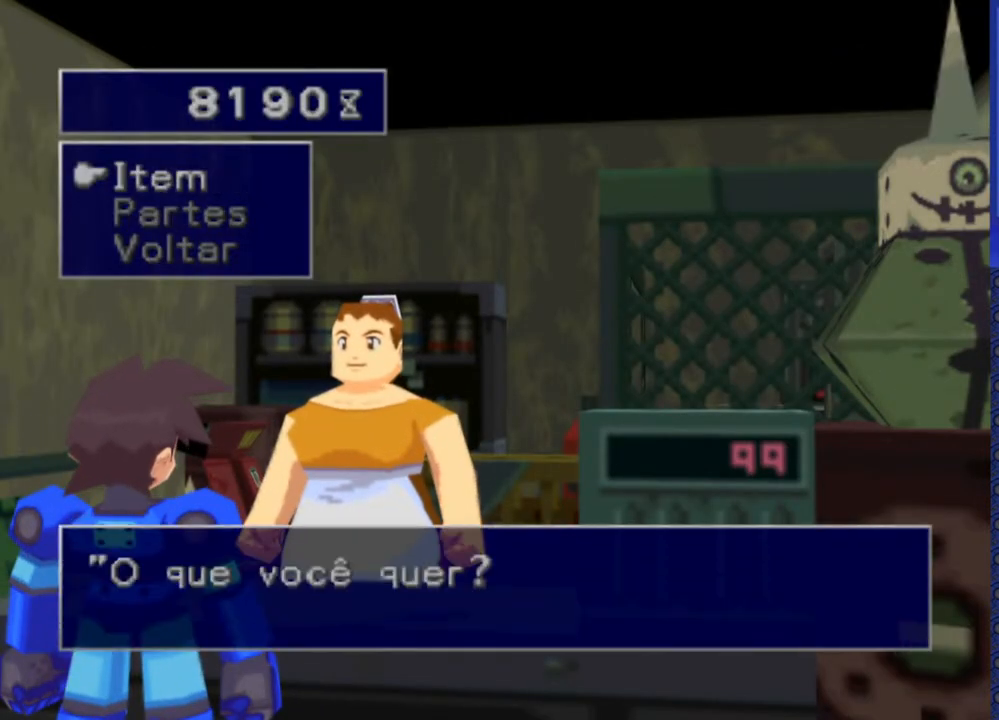
{"buttons": ["DPAD_DOWN"], "events": [[217, "TRIANGLE", "down"], [283, "TRIANGLE", "up"], [450, "DPAD_DOWN", "down"]]}
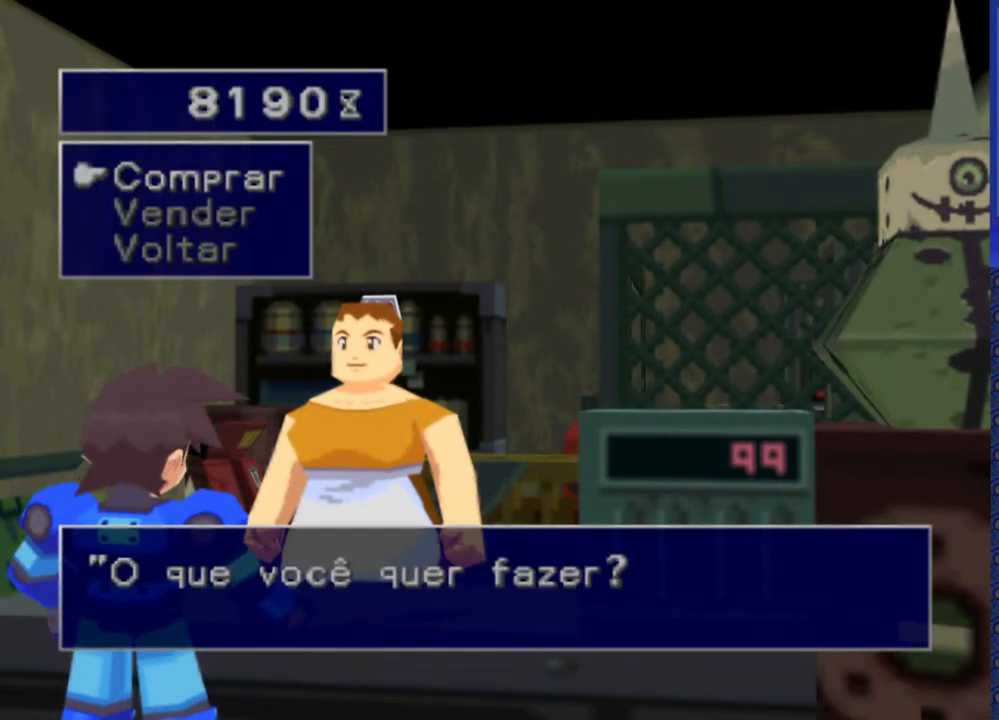
{"buttons": [], "events": [[67, "DPAD_DOWN", "up"], [83, "CROSS", "down"], [200, "CROSS", "up"]]}
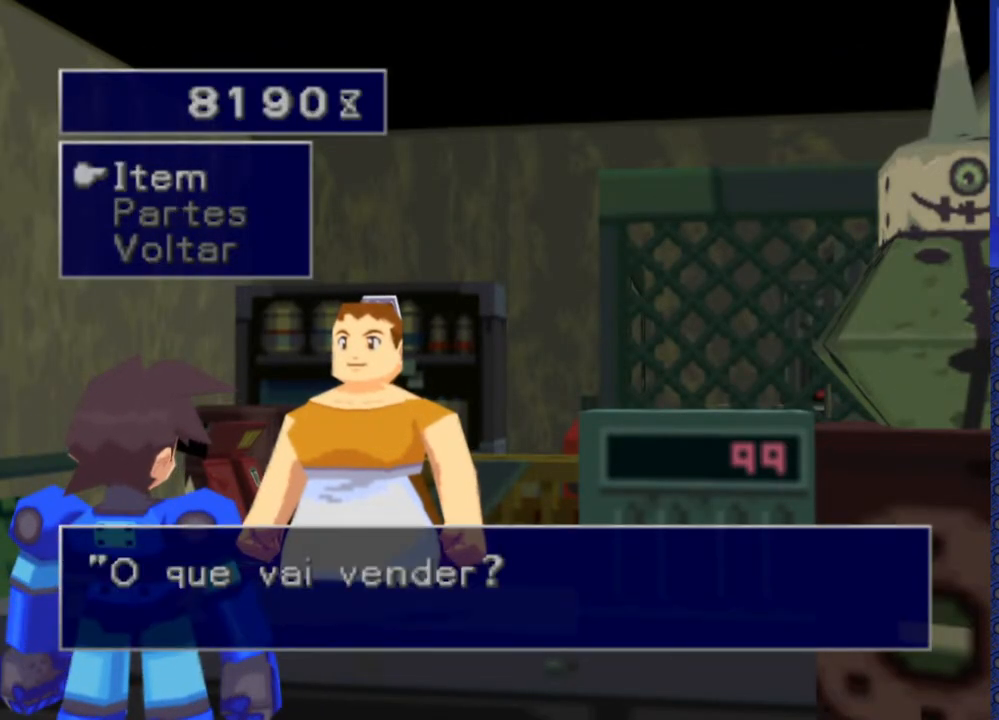
{"buttons": [], "events": [[150, "TRIANGLE", "down"], [250, "TRIANGLE", "up"], [367, "DPAD_UP", "down"], [467, "DPAD_UP", "up"]]}
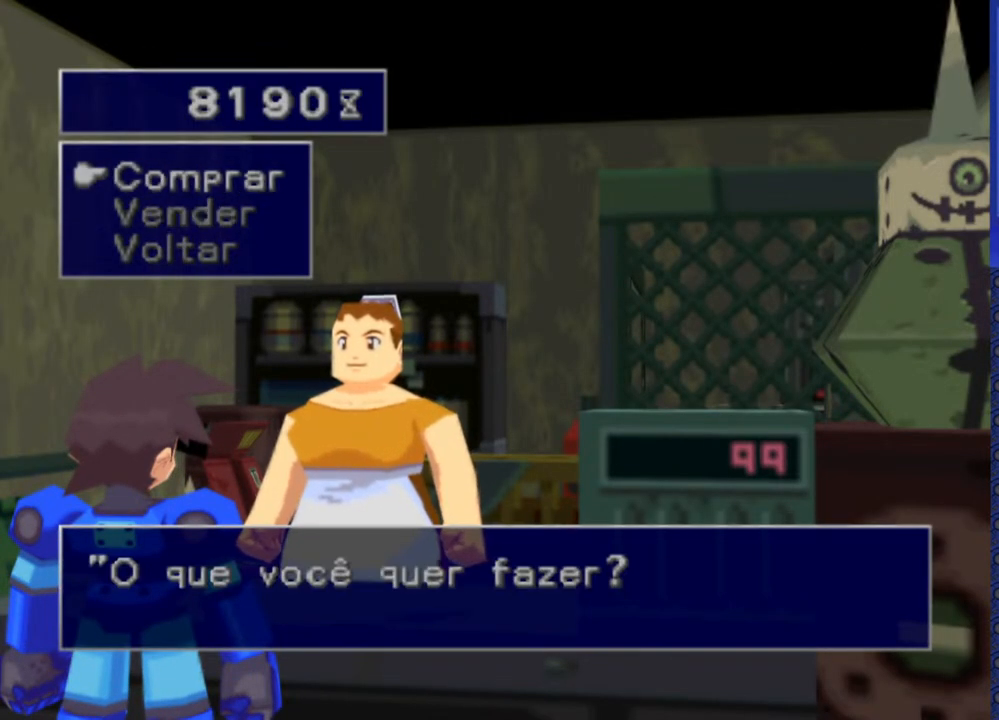
{"buttons": [], "events": [[17, "CROSS", "down"], [100, "CROSS", "up"], [383, "CROSS", "down"], [433, "CROSS", "up"]]}